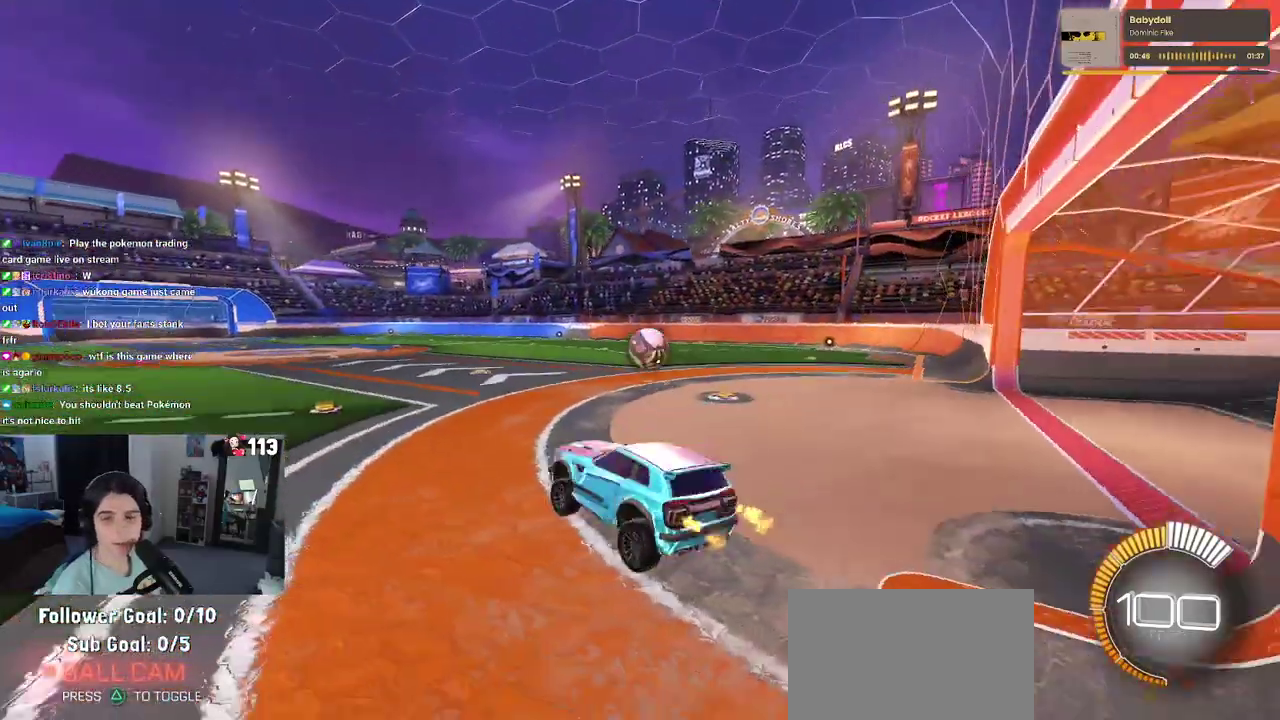
Gameplay with a controller (PlayStation layout); each line is a JSON object with the inputs held at the frame after it. "events" lists button and stick changes between this image and that frame as [ms after this image, input, new state], when the widget could be followed in between. Not read: L1.
{"buttons": ["R1", "R2"], "left_stick": "right", "right_stick": "center"}
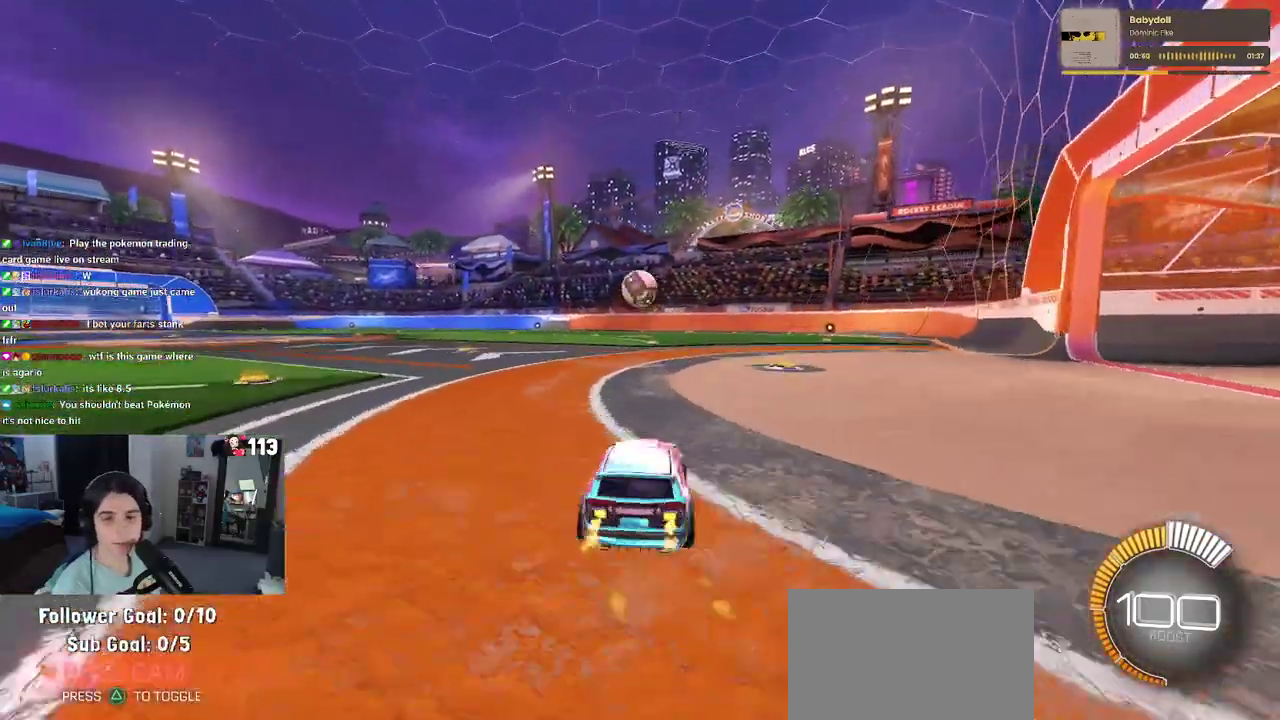
{"buttons": ["R1", "R2"], "left_stick": "down-left", "right_stick": "center"}
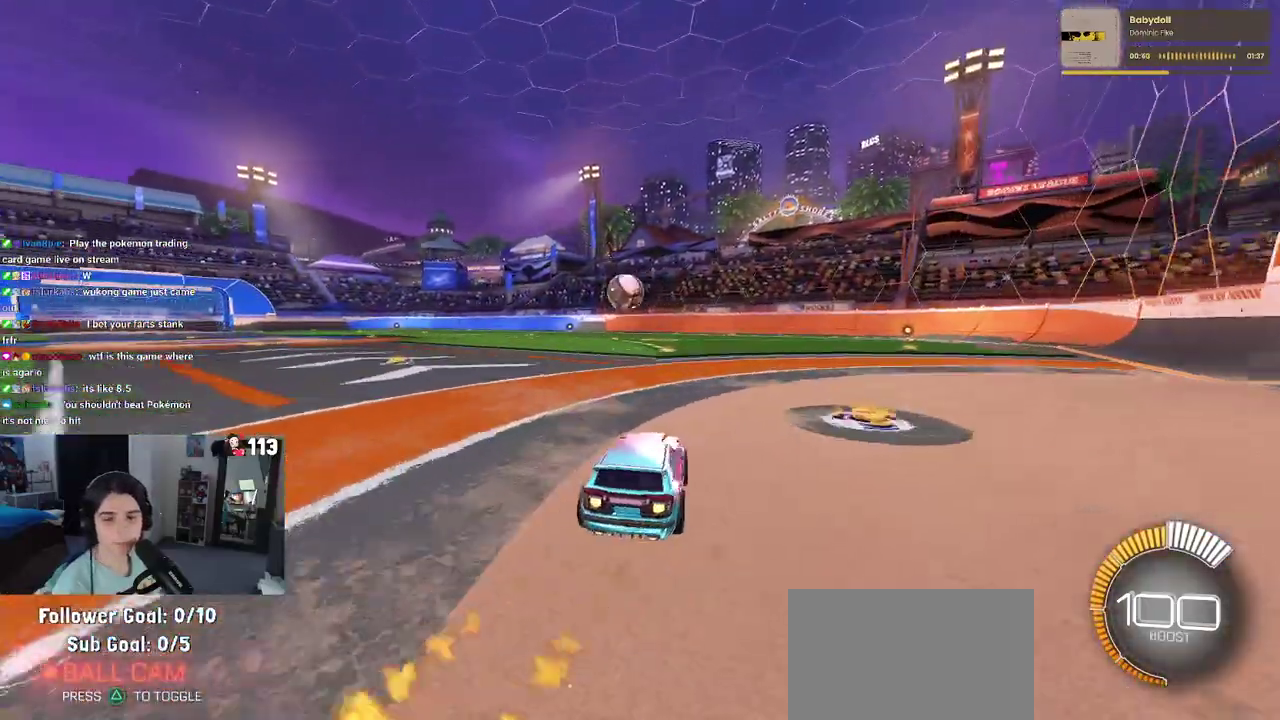
{"buttons": ["R1", "R2"], "left_stick": "center", "right_stick": "center", "events": [[33, "left_stick", "center"]]}
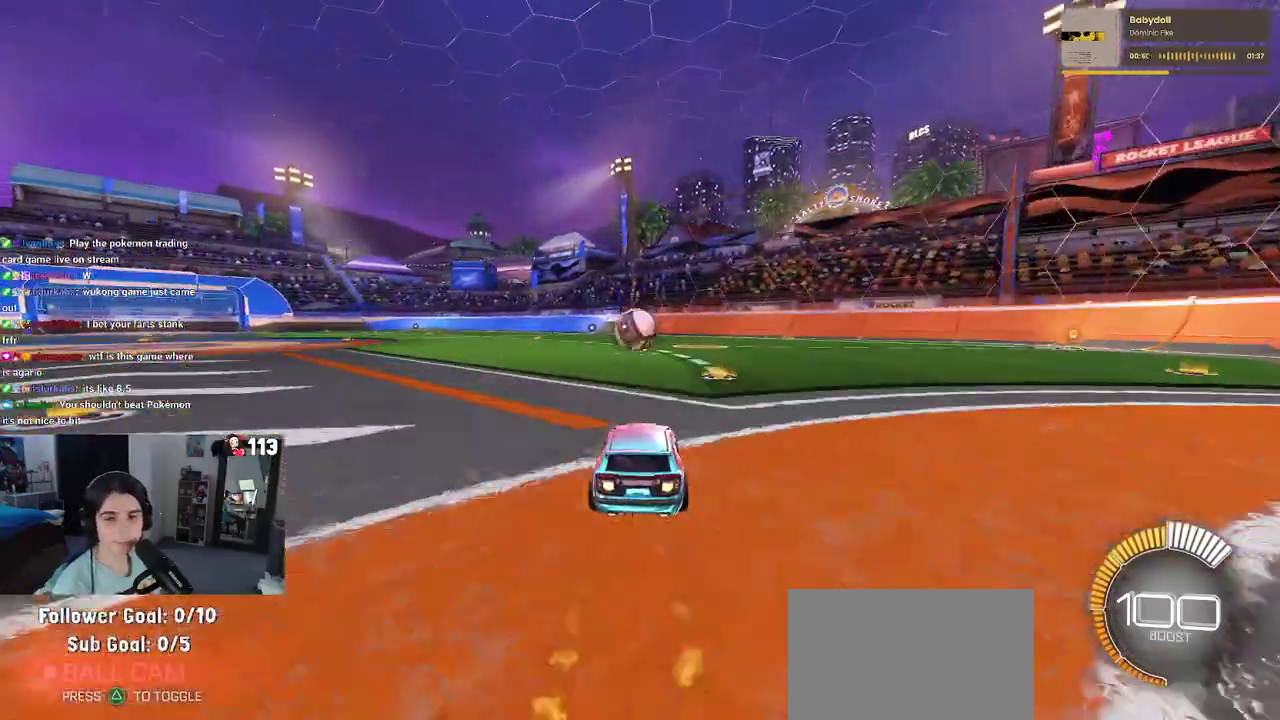
{"buttons": ["R2"], "left_stick": "left", "right_stick": "center", "events": [[333, "R1", "up"], [450, "left_stick", "left"]]}
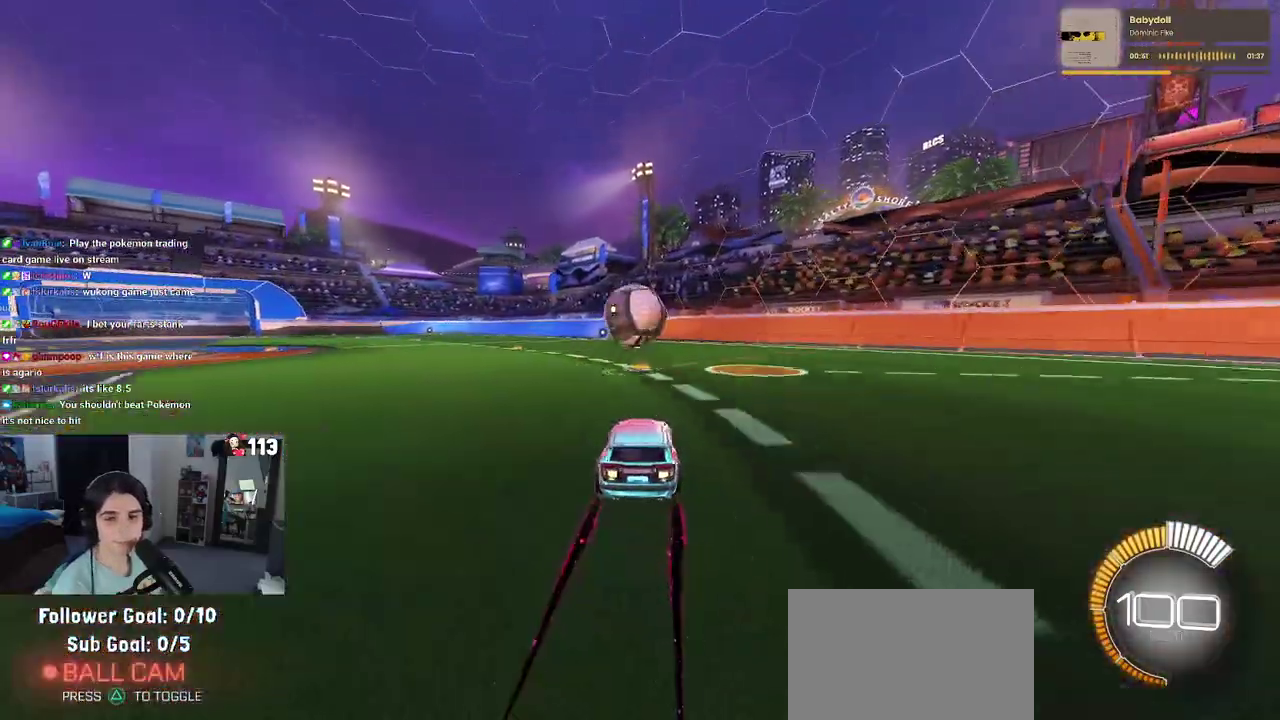
{"buttons": ["CROSS", "R2"], "left_stick": "down-right", "right_stick": "center", "events": [[67, "left_stick", "center"], [233, "left_stick", "down-right"], [350, "CROSS", "down"]]}
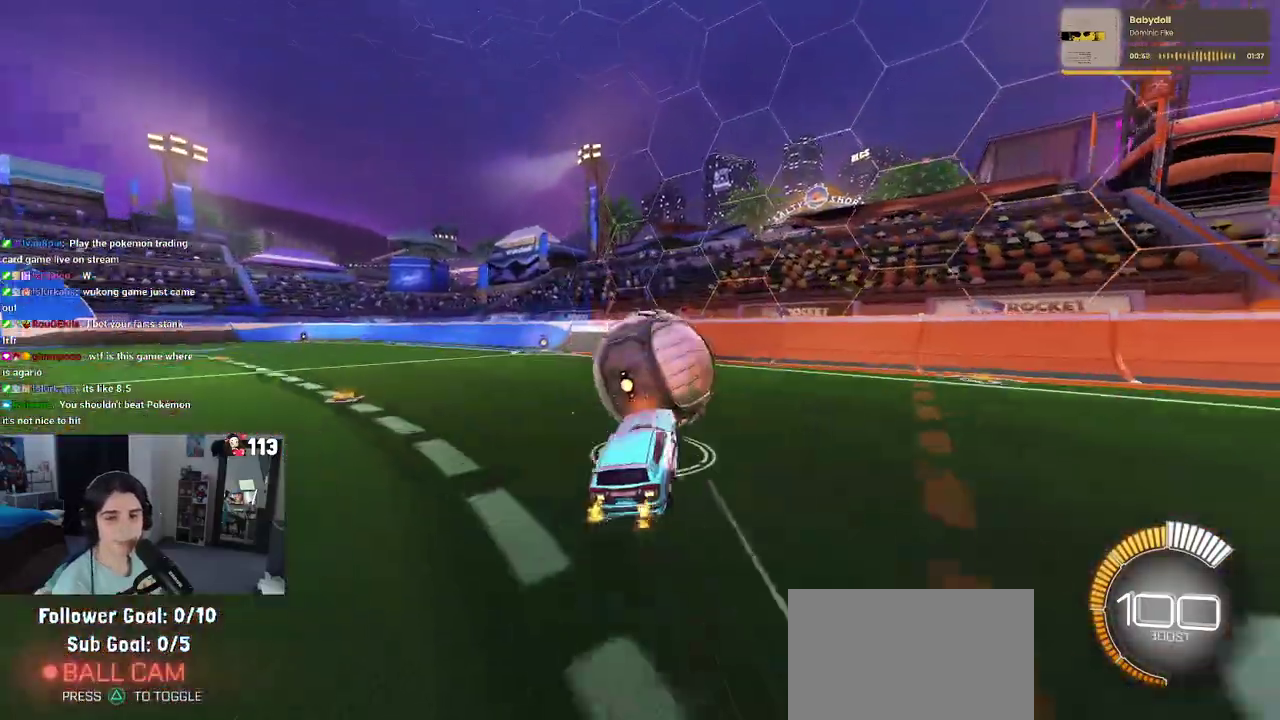
{"buttons": ["R2"], "left_stick": "down-right", "right_stick": "center", "events": [[17, "CROSS", "up"], [167, "R1", "down"], [283, "left_stick", "center"], [400, "R1", "up"], [500, "left_stick", "down-right"]]}
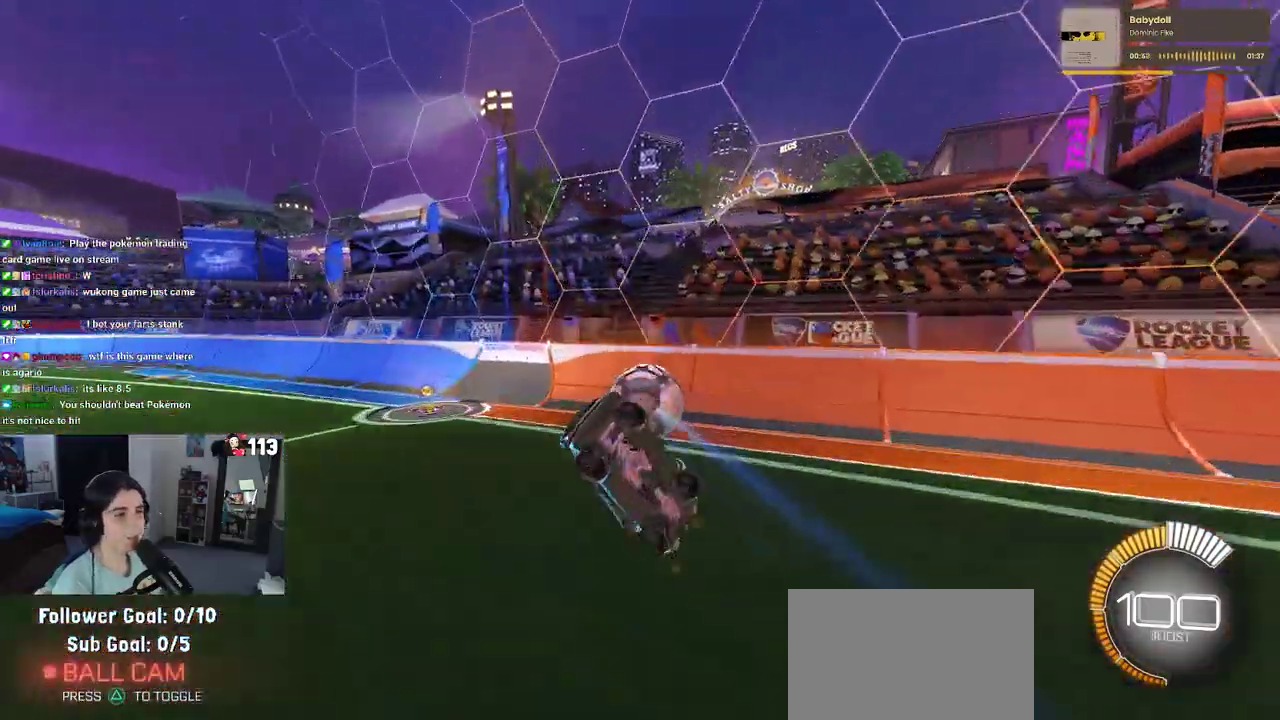
{"buttons": ["R1", "R2"], "left_stick": "center", "right_stick": "center", "events": [[117, "R1", "down"], [133, "left_stick", "center"], [333, "left_stick", "down"], [417, "left_stick", "down-right"], [467, "left_stick", "center"]]}
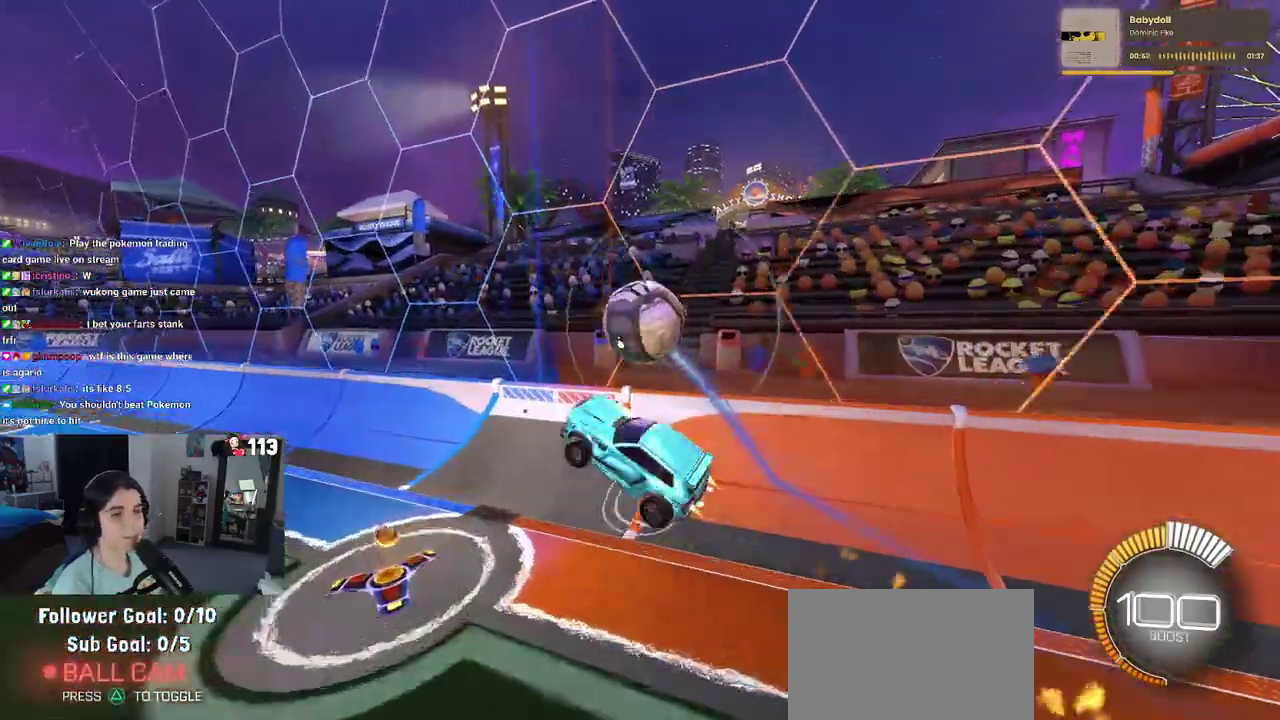
{"buttons": ["R2"], "left_stick": "right", "right_stick": "center", "events": [[83, "left_stick", "left"], [283, "R1", "up"], [333, "left_stick", "center"], [383, "R2", "up"], [433, "left_stick", "right"], [450, "R2", "down"]]}
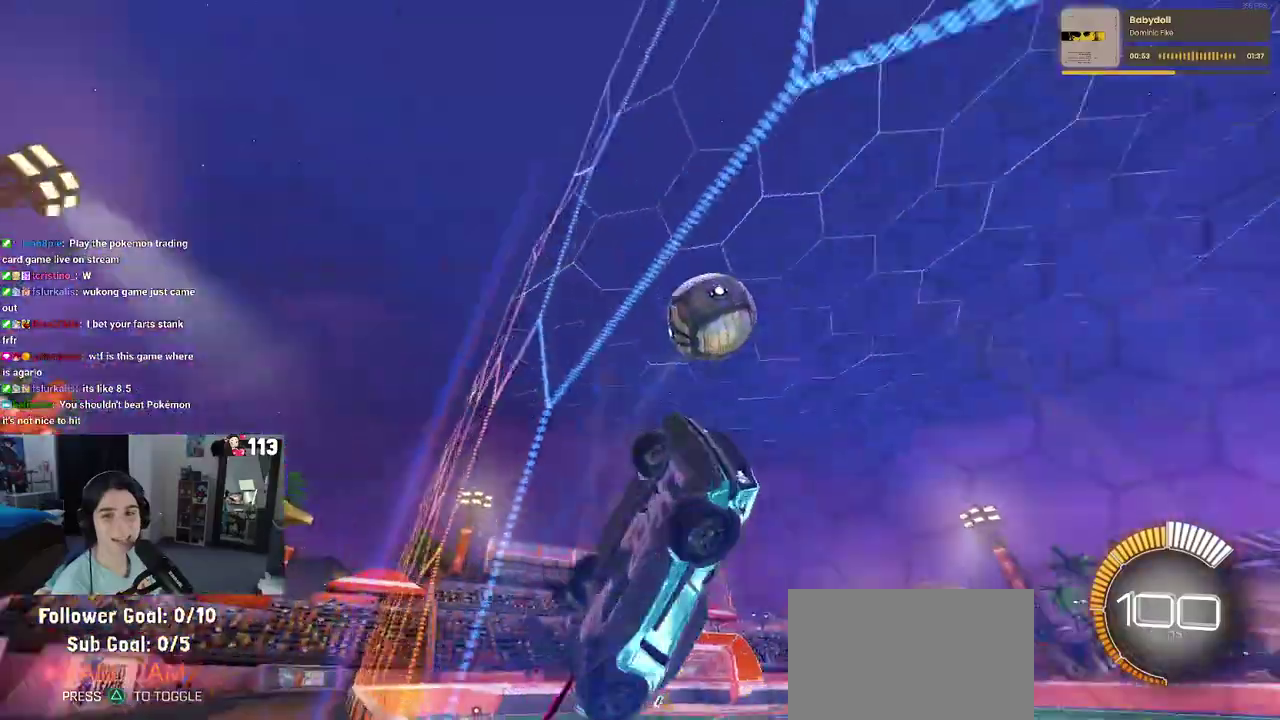
{"buttons": ["R2"], "left_stick": "left", "right_stick": "center", "events": [[133, "left_stick", "center"], [217, "L2", "down"], [267, "R2", "up"], [383, "R2", "down"], [383, "left_stick", "left"], [417, "L2", "up"]]}
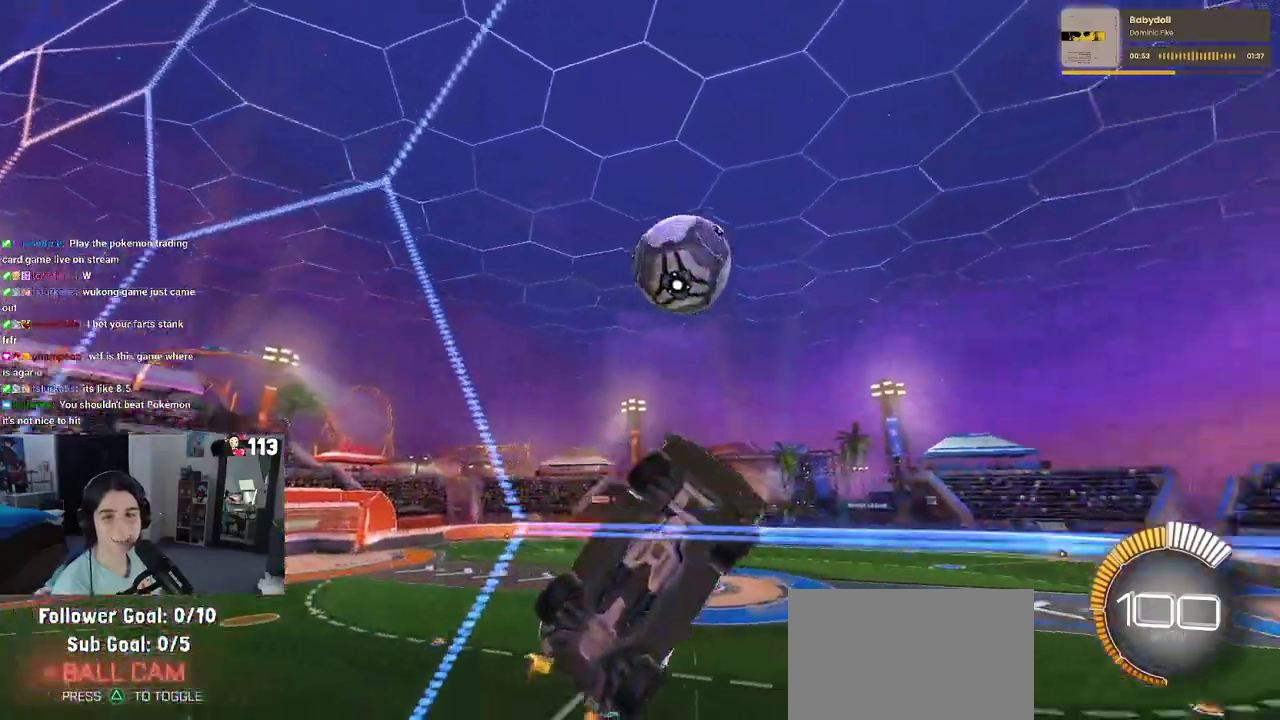
{"buttons": ["CROSS", "R2"], "left_stick": "down-right", "right_stick": "center", "events": [[267, "left_stick", "center"], [350, "CROSS", "down"], [450, "left_stick", "down-right"]]}
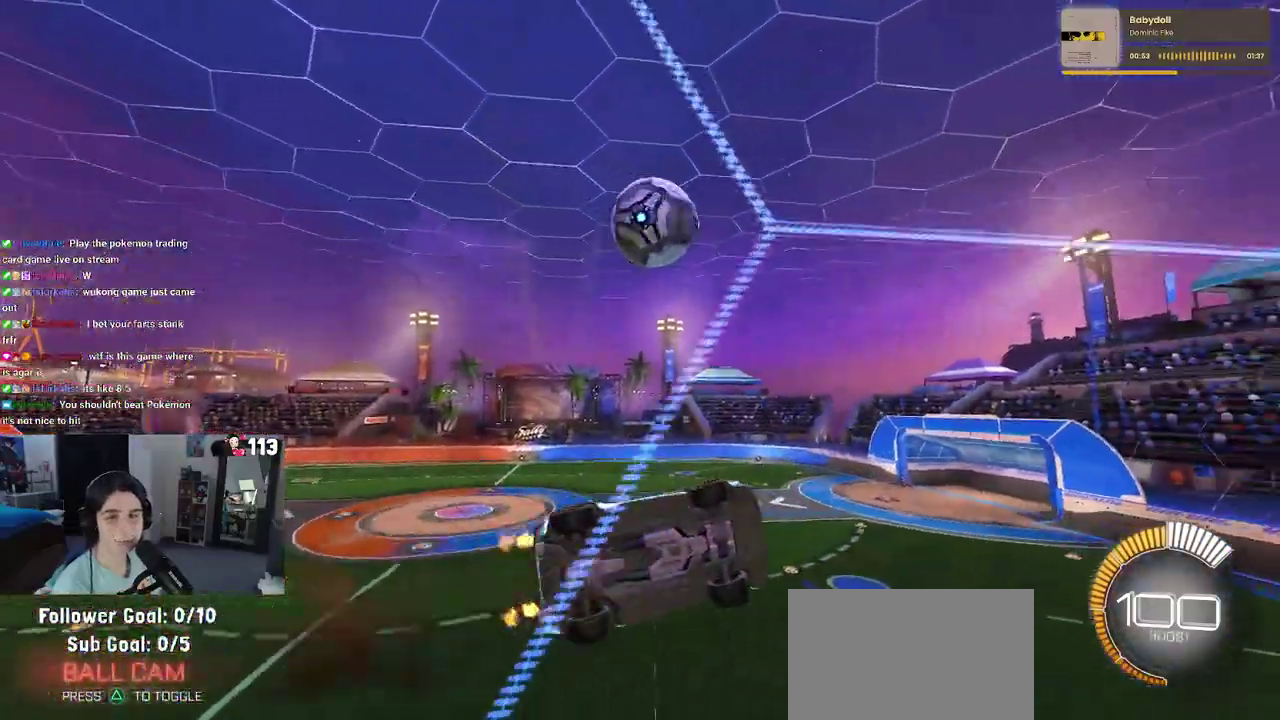
{"buttons": ["R2"], "left_stick": "down-left", "right_stick": "center", "events": [[67, "CROSS", "up"], [183, "left_stick", "center"], [367, "left_stick", "down-left"]]}